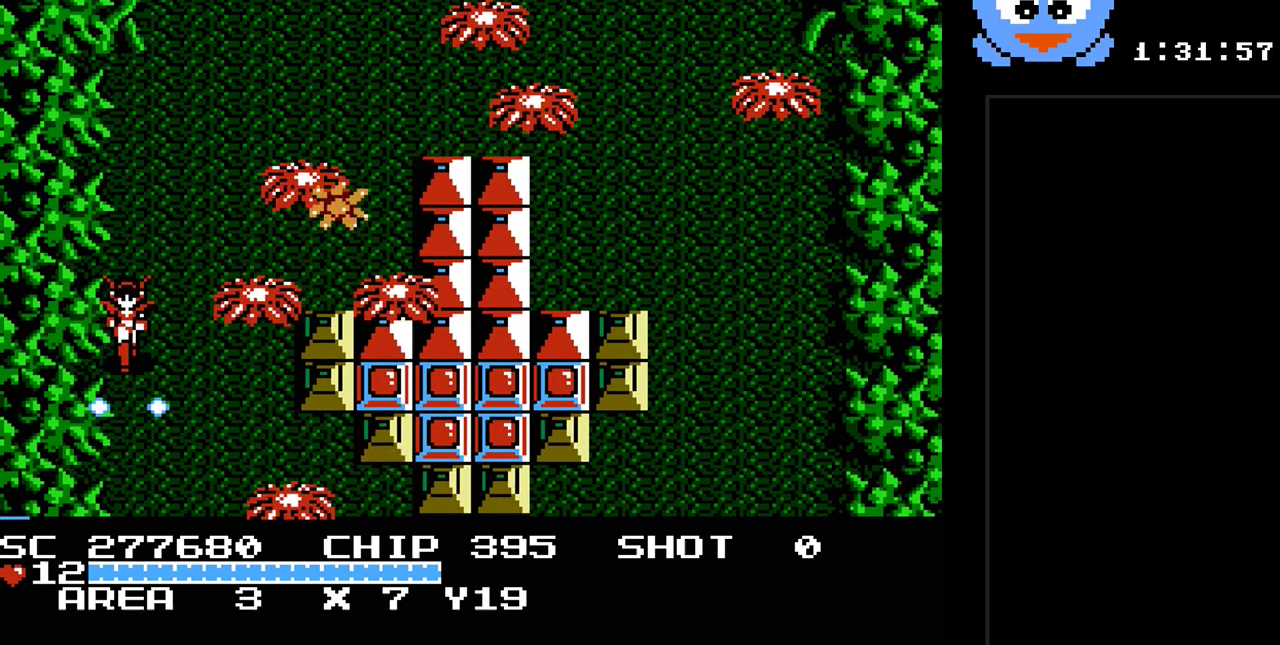
Gameplay with a controller (Nintendo layout); each line is a JSON object with the inputs held at the frame after it. "events" lists button and stick changes between this image and that frame as [ms after this image, input, new state], when the widget could be followed in between. Not read: L3 R3.
{"buttons": ["Y"], "events": [[350, "DPAD_RIGHT", "down"], [400, "DPAD_DOWN", "up"], [450, "DPAD_RIGHT", "up"]]}
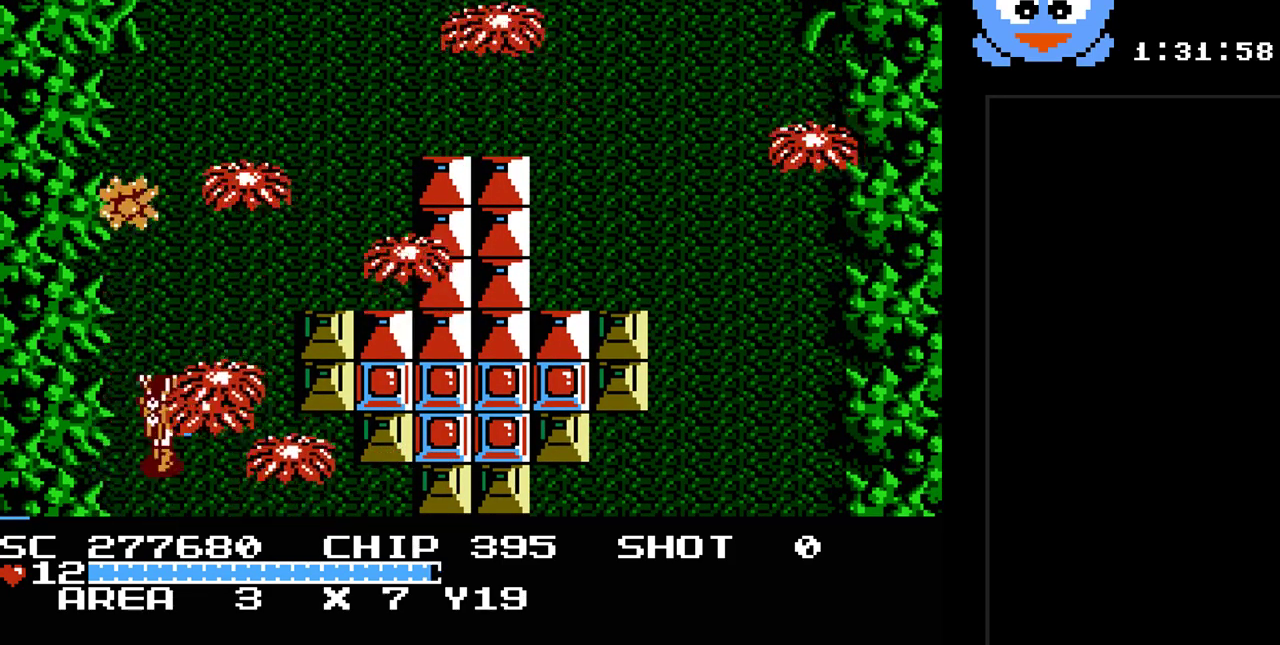
{"buttons": ["Y"], "events": []}
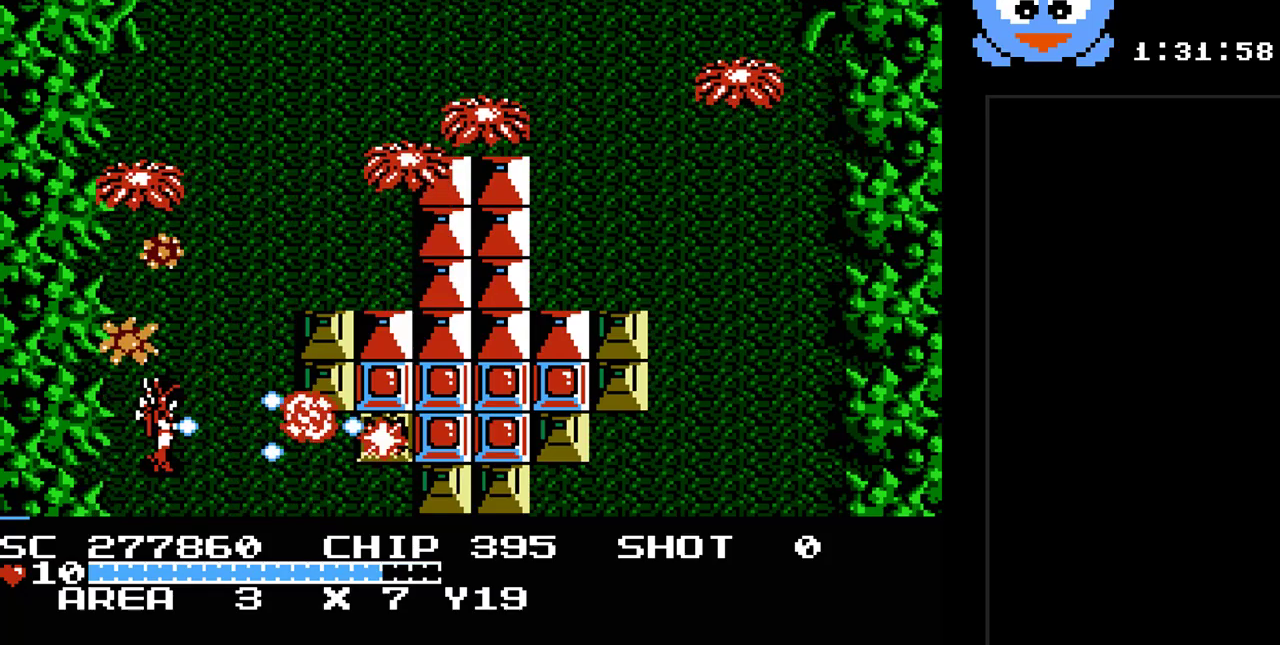
{"buttons": ["Y", "DPAD_RIGHT"], "events": [[67, "DPAD_RIGHT", "down"]]}
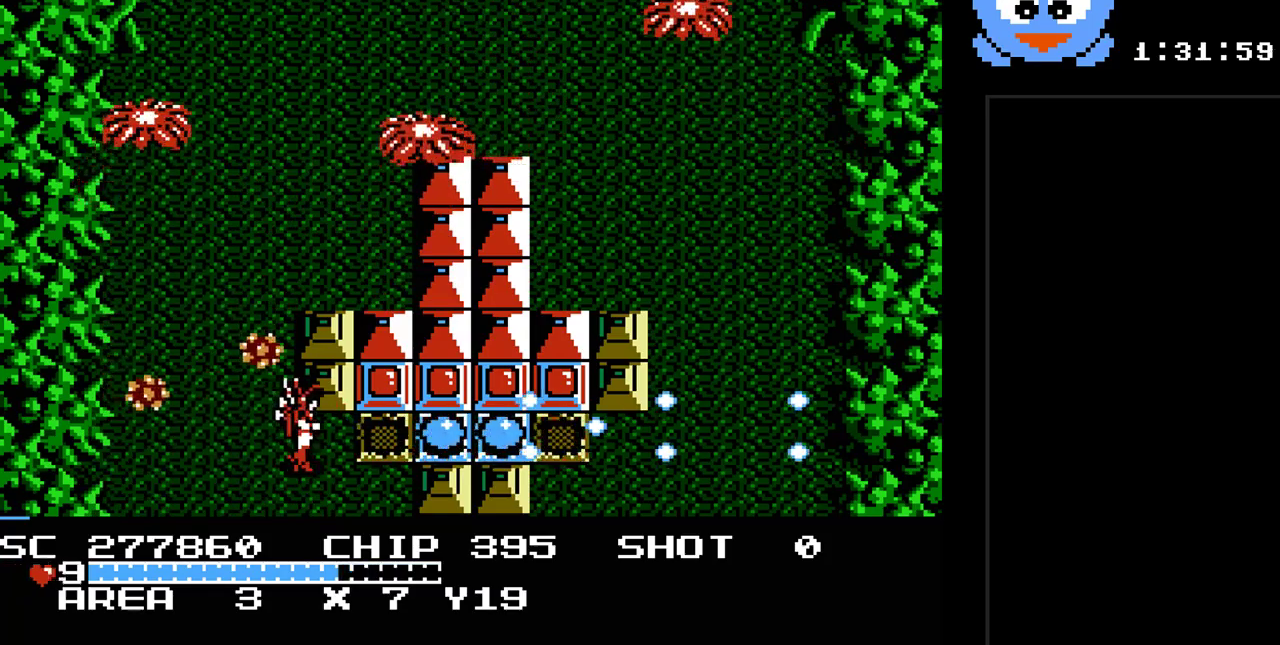
{"buttons": ["Y", "DPAD_UP", "DPAD_RIGHT"], "events": [[400, "DPAD_UP", "down"]]}
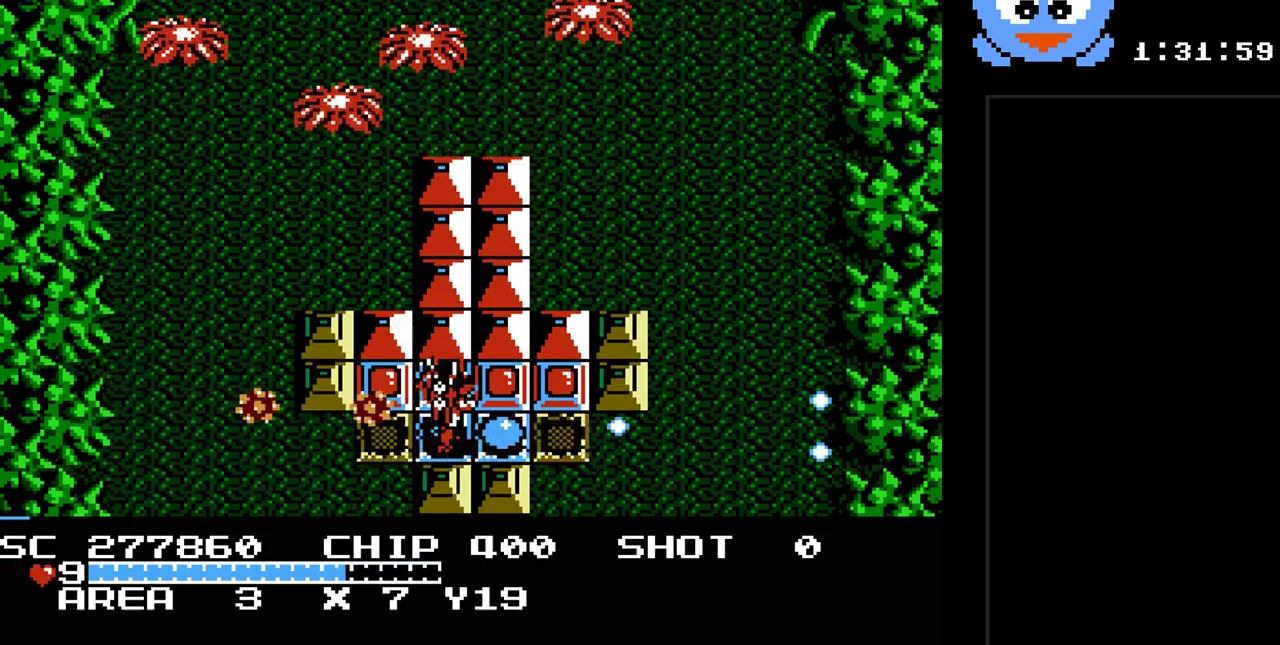
{"buttons": ["Y", "DPAD_RIGHT"], "events": [[17, "DPAD_UP", "up"]]}
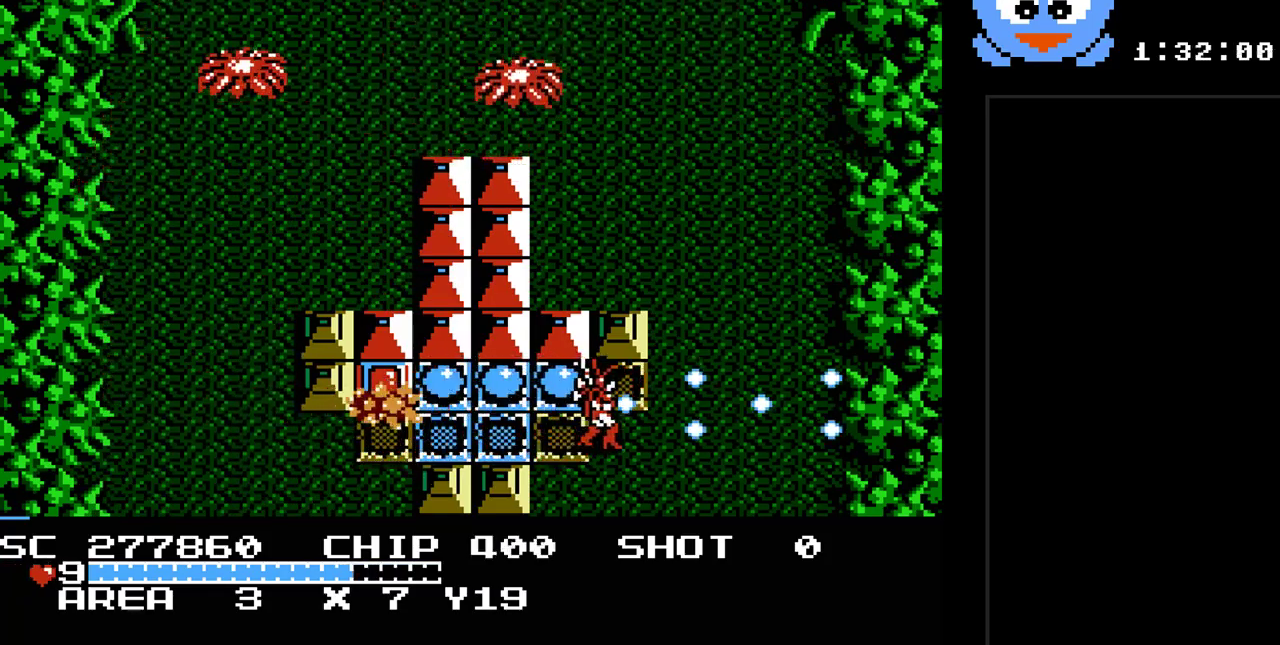
{"buttons": ["Y"], "events": [[100, "DPAD_UP", "down"], [200, "DPAD_RIGHT", "up"], [233, "DPAD_LEFT", "down"], [250, "DPAD_UP", "up"], [350, "DPAD_LEFT", "up"]]}
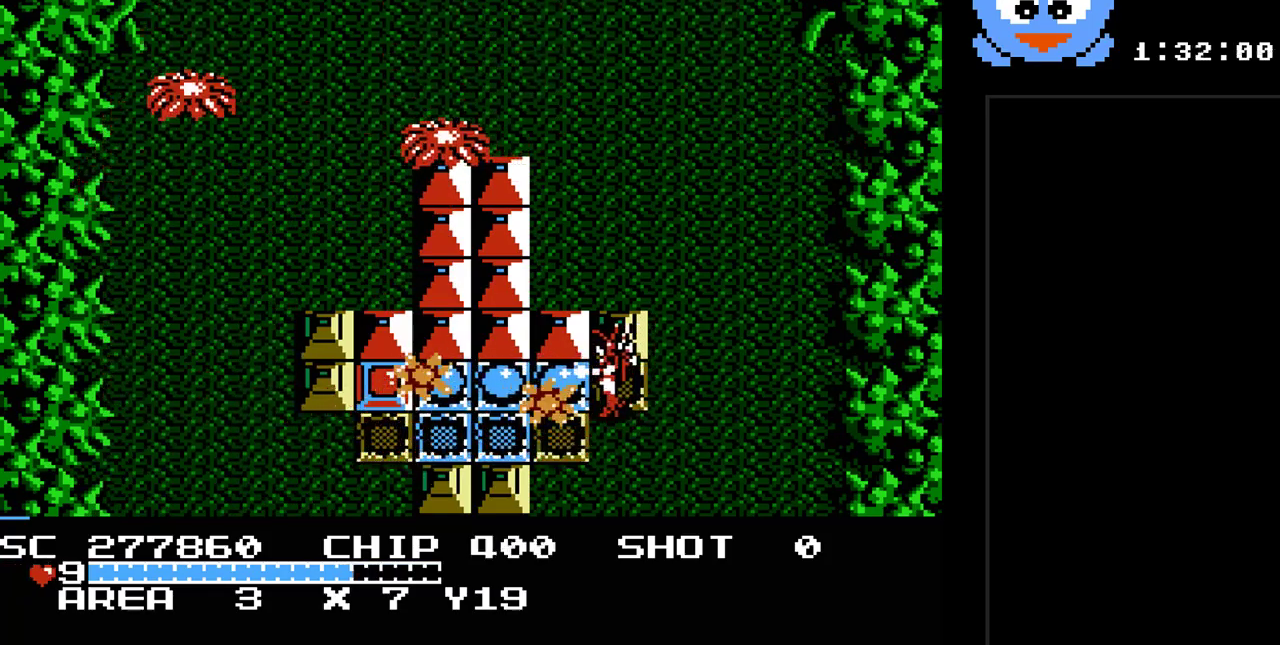
{"buttons": ["Y", "DPAD_UP", "DPAD_RIGHT"], "events": [[233, "DPAD_DOWN", "down"], [233, "DPAD_RIGHT", "down"], [300, "DPAD_DOWN", "up"], [433, "DPAD_UP", "down"]]}
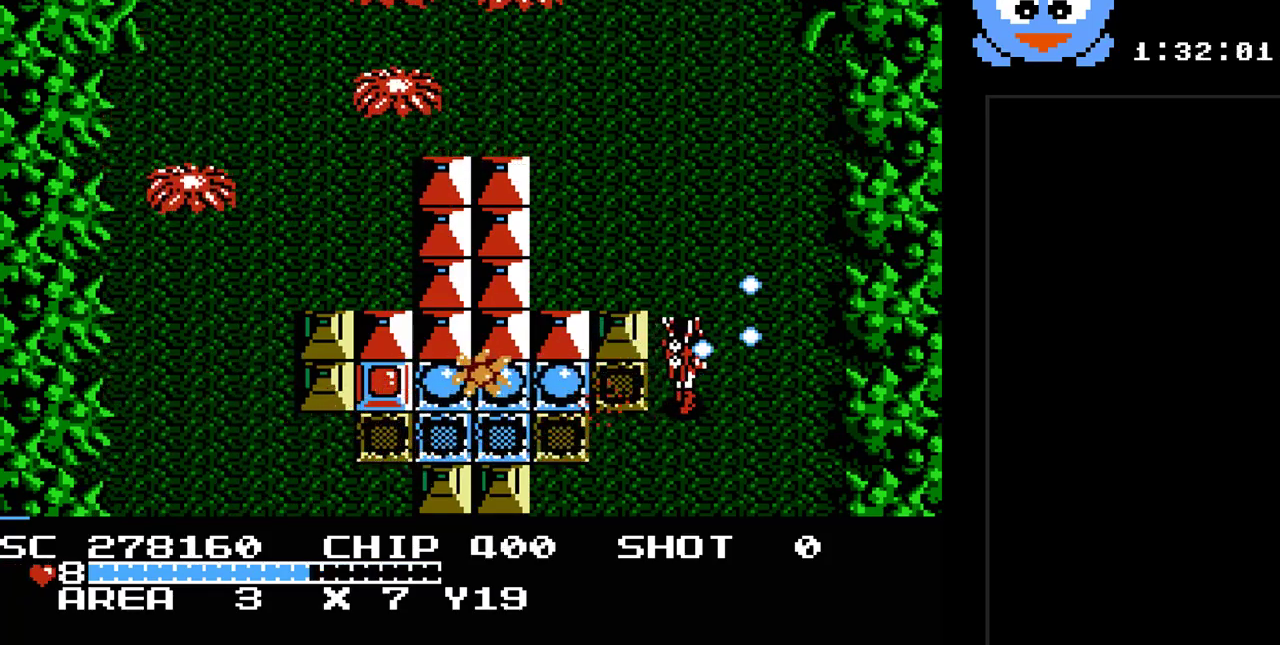
{"buttons": ["Y"], "events": [[83, "DPAD_UP", "up"], [150, "DPAD_DOWN", "down"], [150, "DPAD_RIGHT", "up"], [217, "DPAD_DOWN", "up"], [217, "DPAD_LEFT", "down"], [383, "DPAD_LEFT", "up"]]}
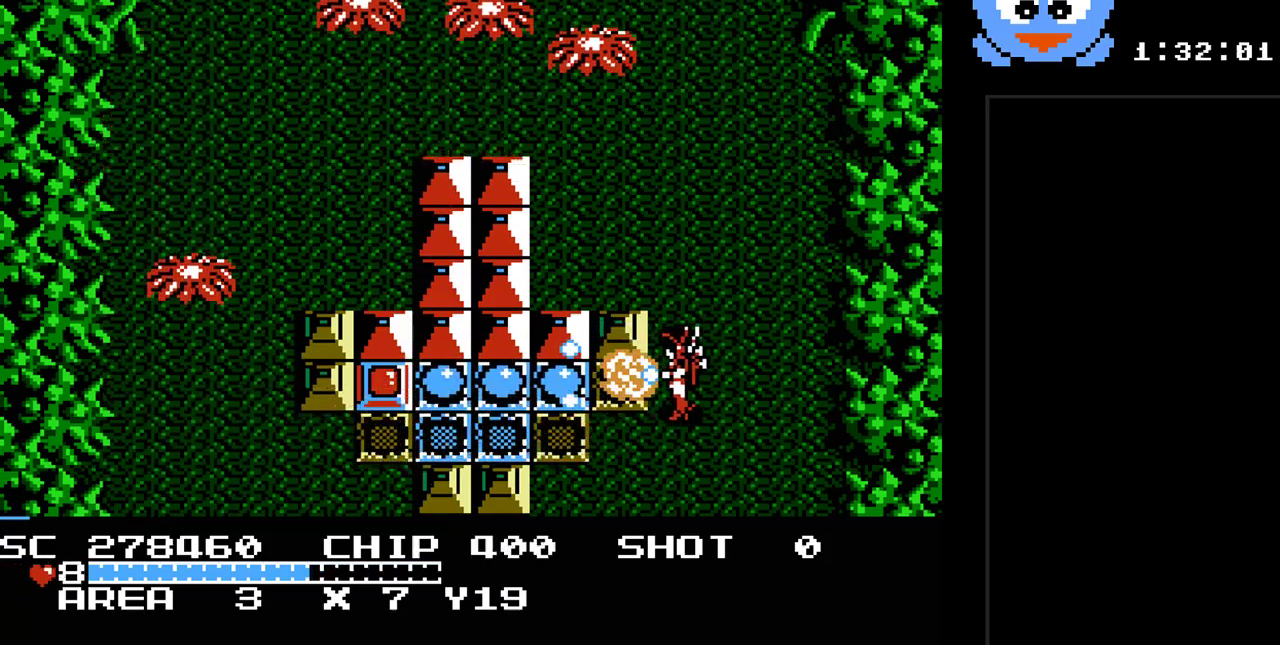
{"buttons": ["Y", "DPAD_LEFT"], "events": [[300, "DPAD_LEFT", "down"]]}
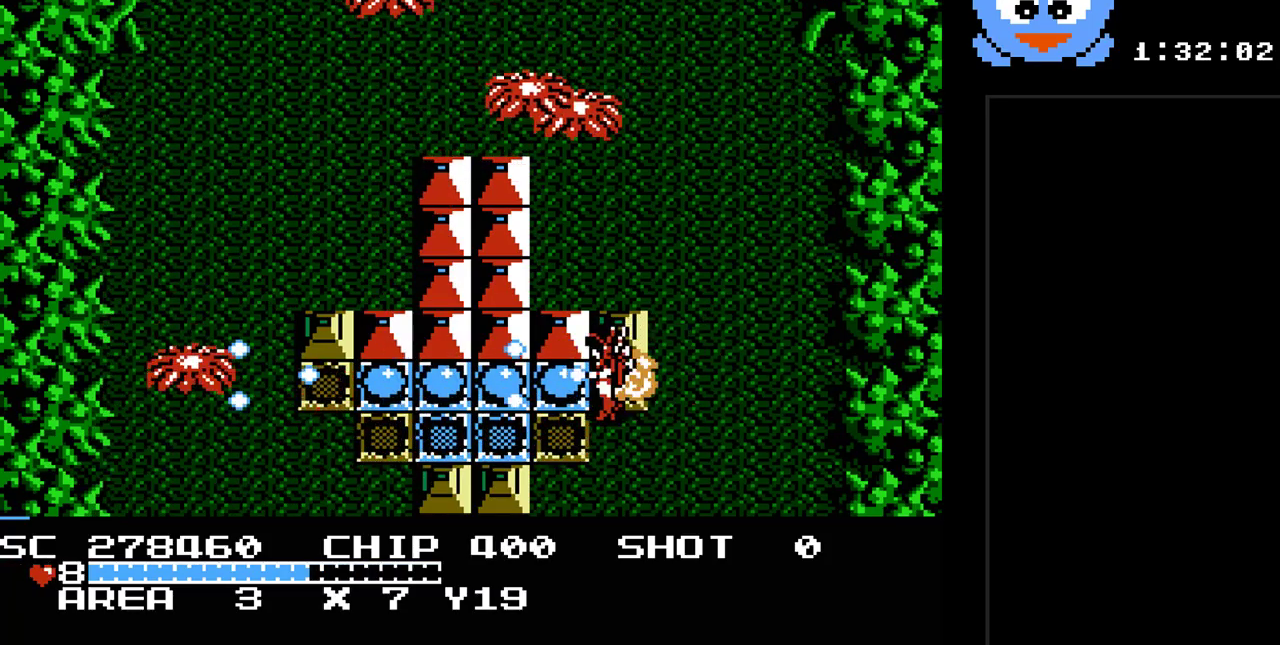
{"buttons": ["Y", "DPAD_LEFT"], "events": []}
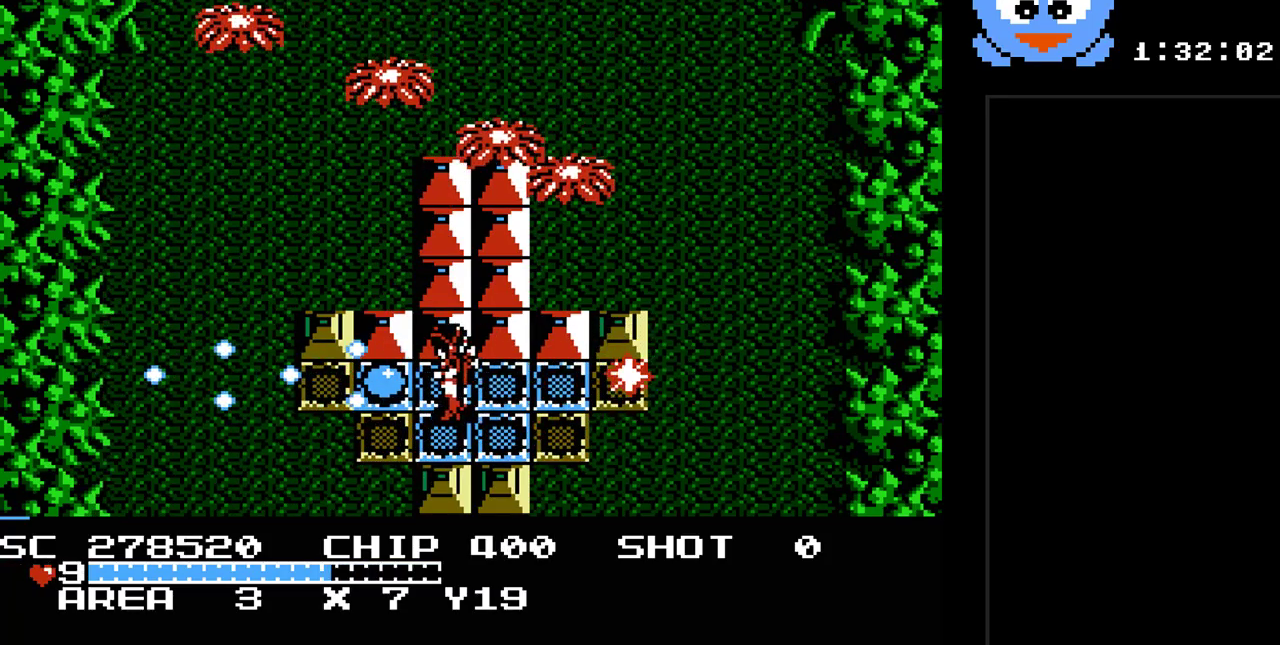
{"buttons": ["Y", "DPAD_RIGHT"], "events": [[183, "DPAD_DOWN", "down"], [183, "DPAD_LEFT", "up"], [250, "DPAD_RIGHT", "down"], [317, "DPAD_DOWN", "up"]]}
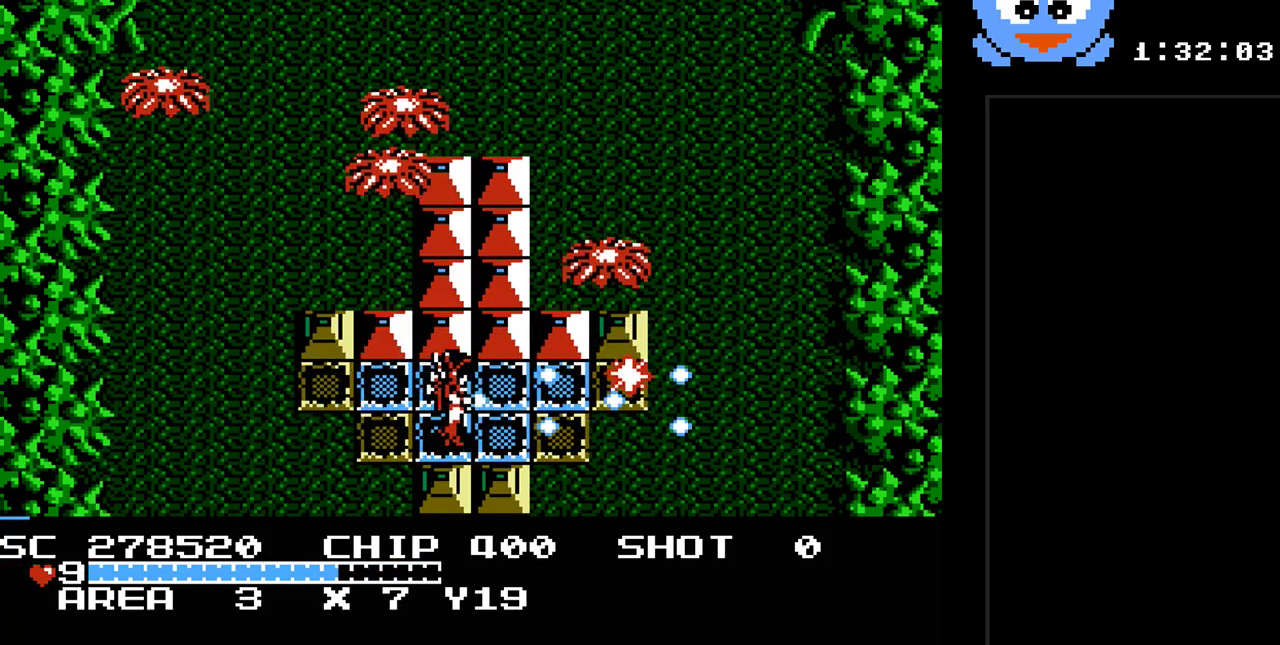
{"buttons": ["Y", "DPAD_LEFT"], "events": [[300, "DPAD_DOWN", "down"], [333, "DPAD_RIGHT", "up"], [450, "DPAD_DOWN", "up"], [450, "DPAD_LEFT", "down"]]}
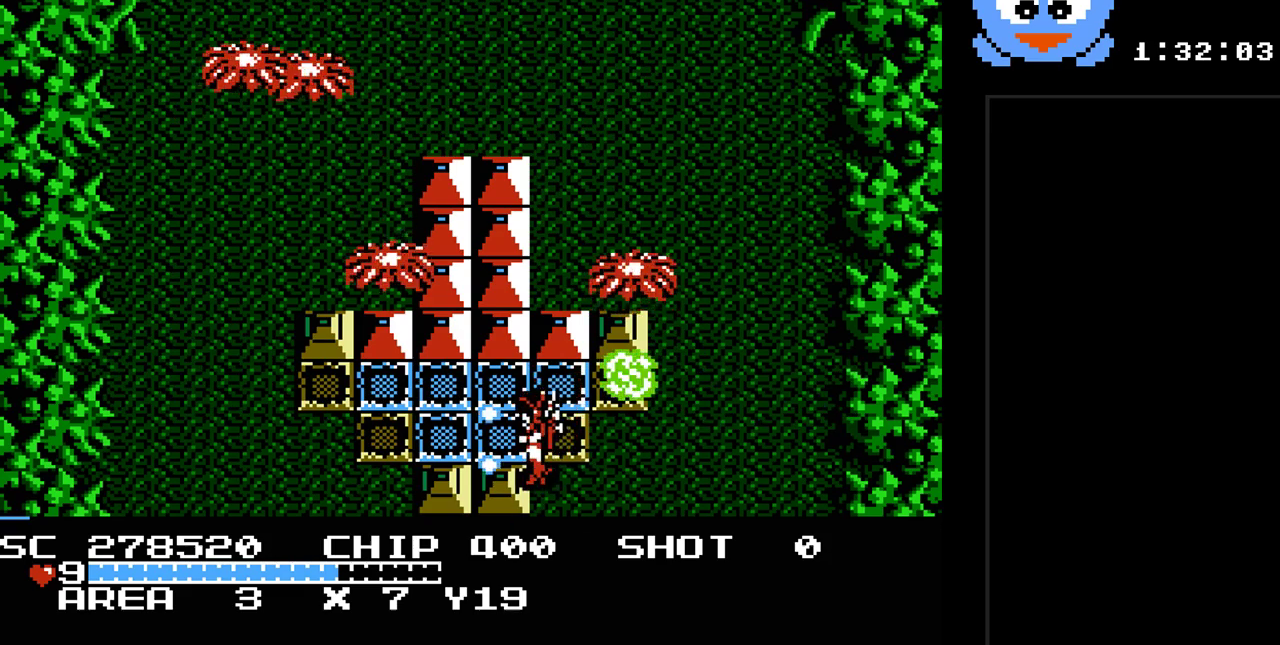
{"buttons": ["Y"], "events": [[50, "DPAD_UP", "down"], [217, "DPAD_LEFT", "up"], [283, "DPAD_RIGHT", "down"], [283, "DPAD_UP", "up"], [400, "DPAD_RIGHT", "up"]]}
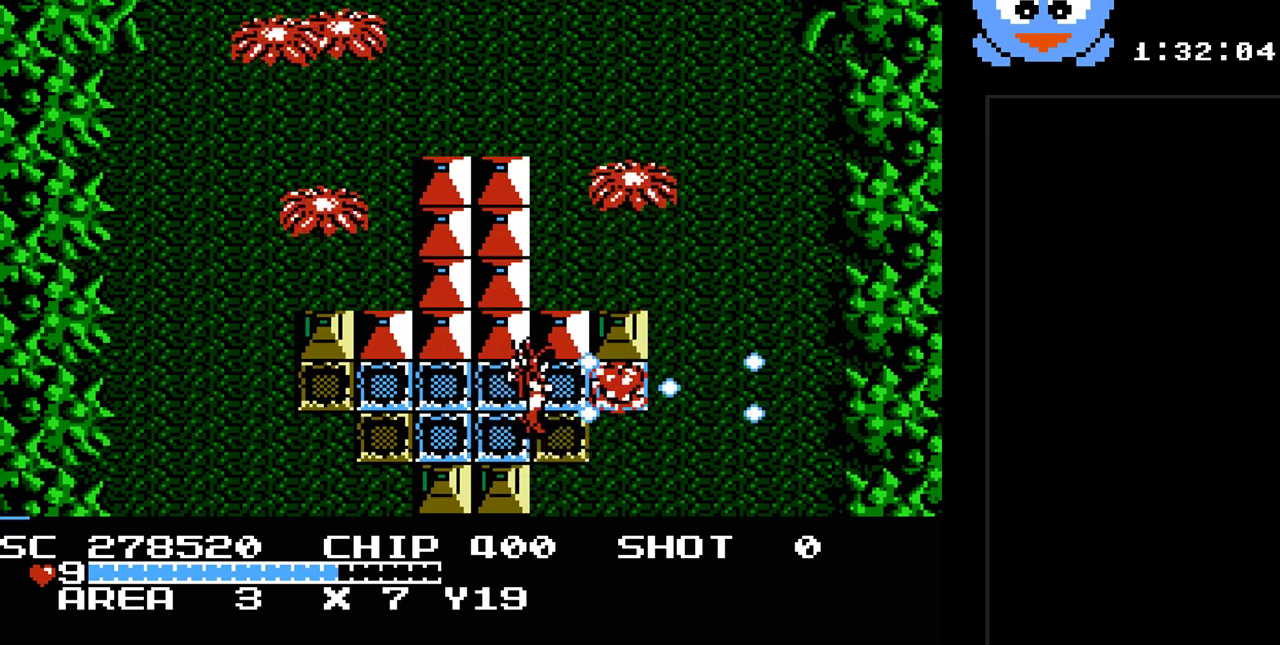
{"buttons": ["DPAD_RIGHT"], "events": [[133, "DPAD_RIGHT", "down"], [317, "DPAD_UP", "down"], [417, "Y", "up"], [450, "DPAD_UP", "up"]]}
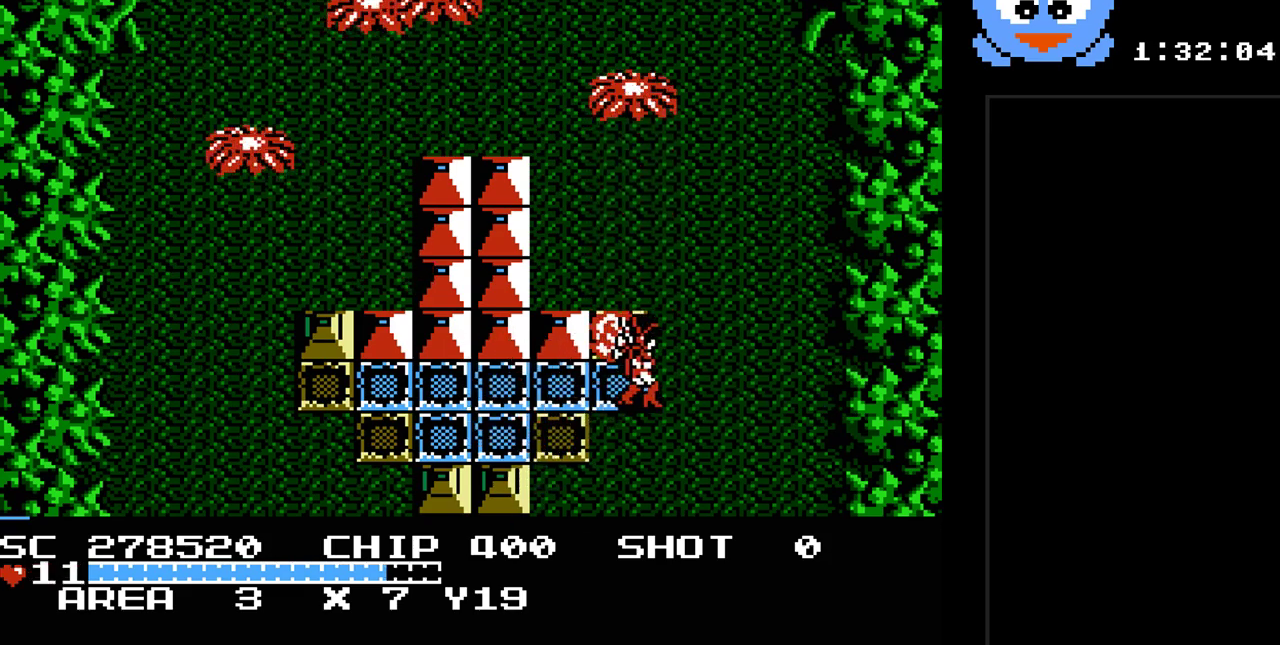
{"buttons": ["Y", "DPAD_DOWN"], "events": [[17, "DPAD_DOWN", "down"], [50, "DPAD_RIGHT", "up"], [117, "DPAD_LEFT", "down"], [367, "Y", "down"], [400, "DPAD_LEFT", "up"]]}
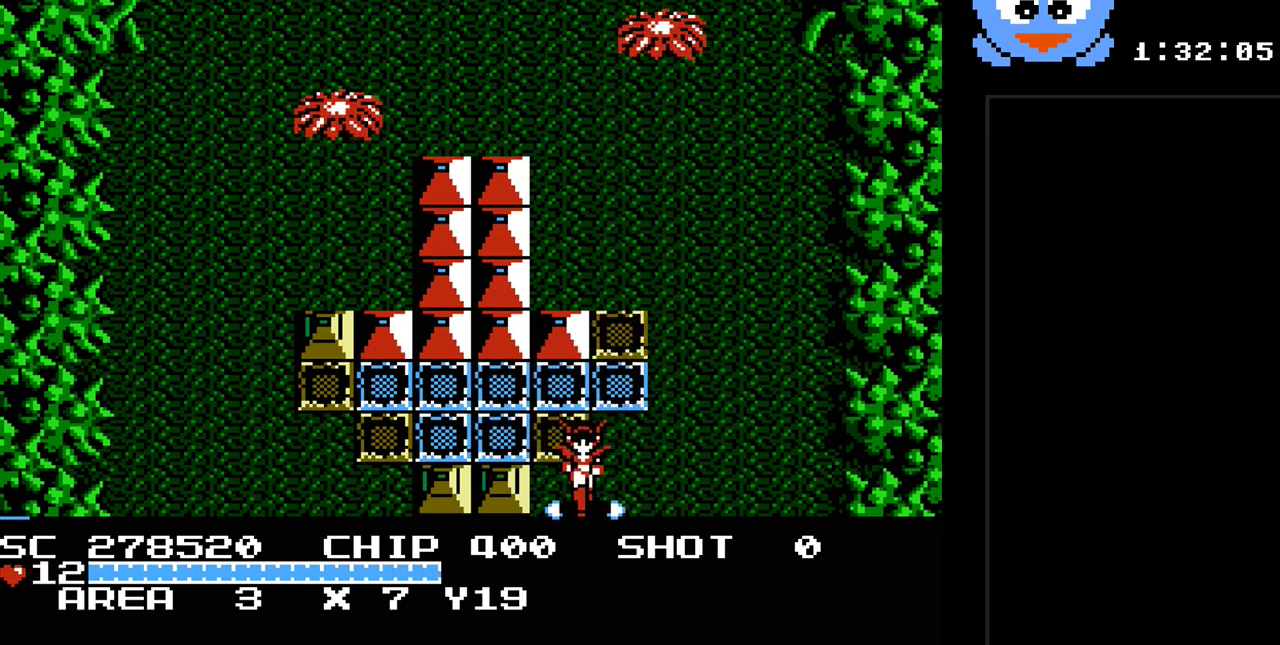
{"buttons": ["Y"], "events": [[317, "DPAD_DOWN", "up"]]}
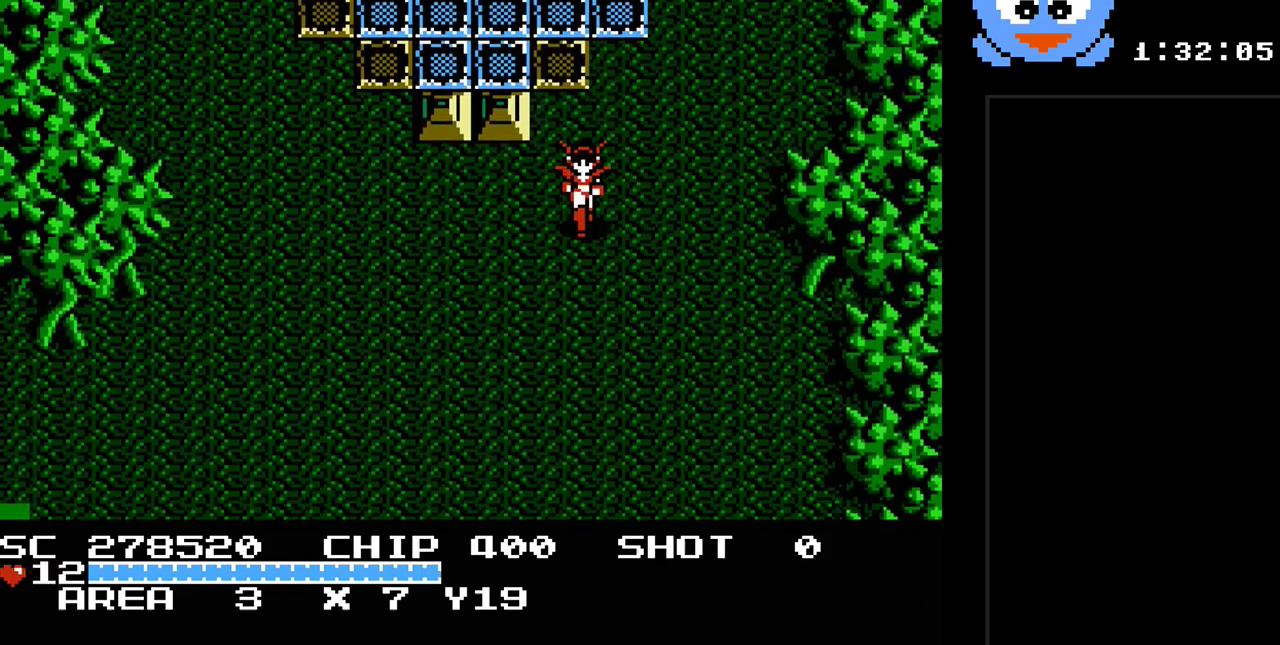
{"buttons": ["DPAD_LEFT"], "events": [[200, "Y", "up"], [483, "DPAD_LEFT", "down"]]}
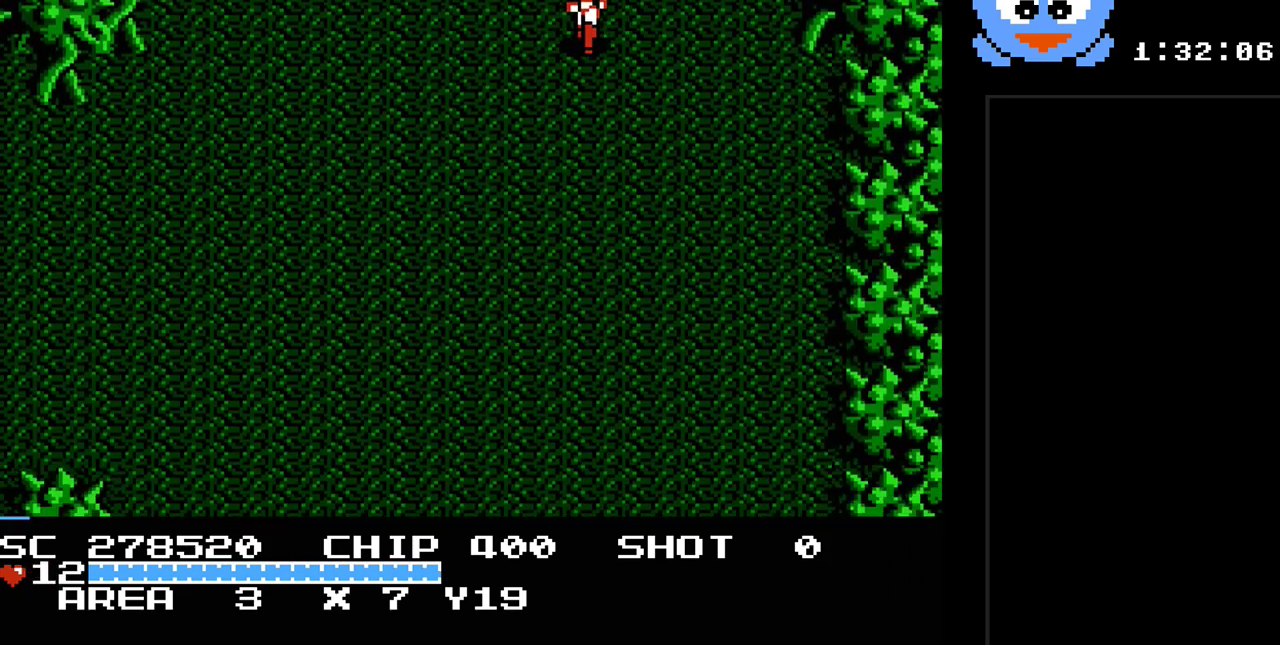
{"buttons": ["Y", "DPAD_DOWN", "DPAD_LEFT"], "events": [[17, "DPAD_DOWN", "down"], [150, "Y", "down"]]}
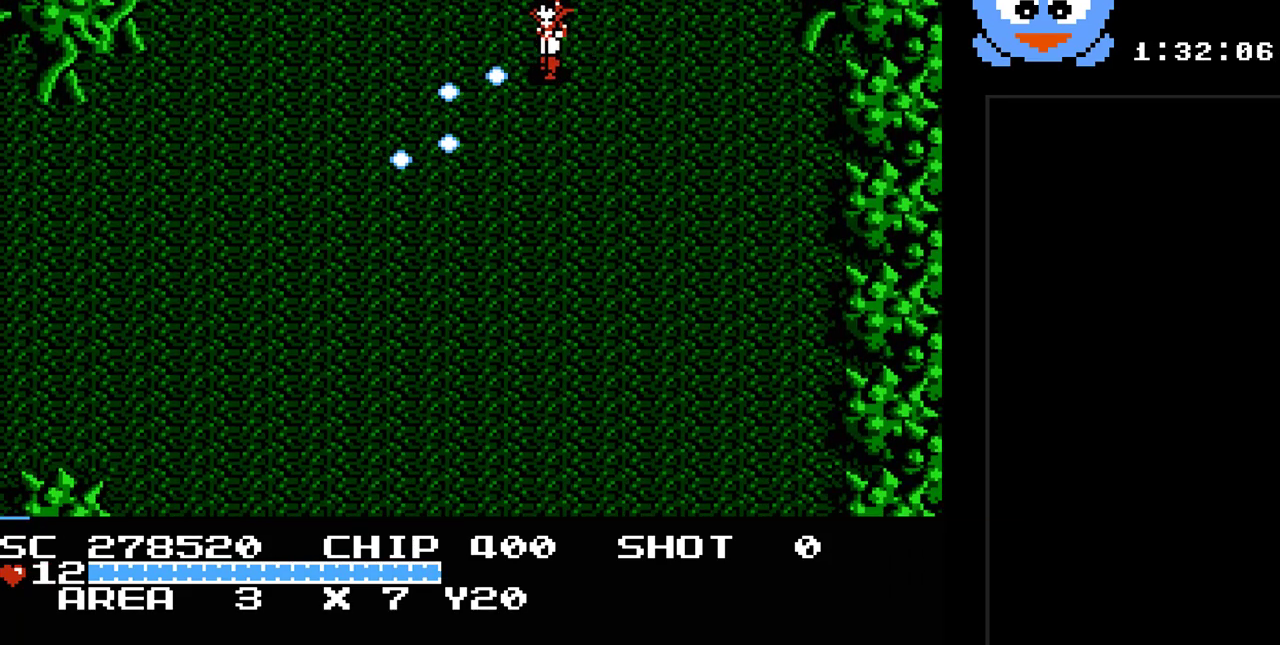
{"buttons": ["Y", "DPAD_DOWN", "DPAD_LEFT"], "events": []}
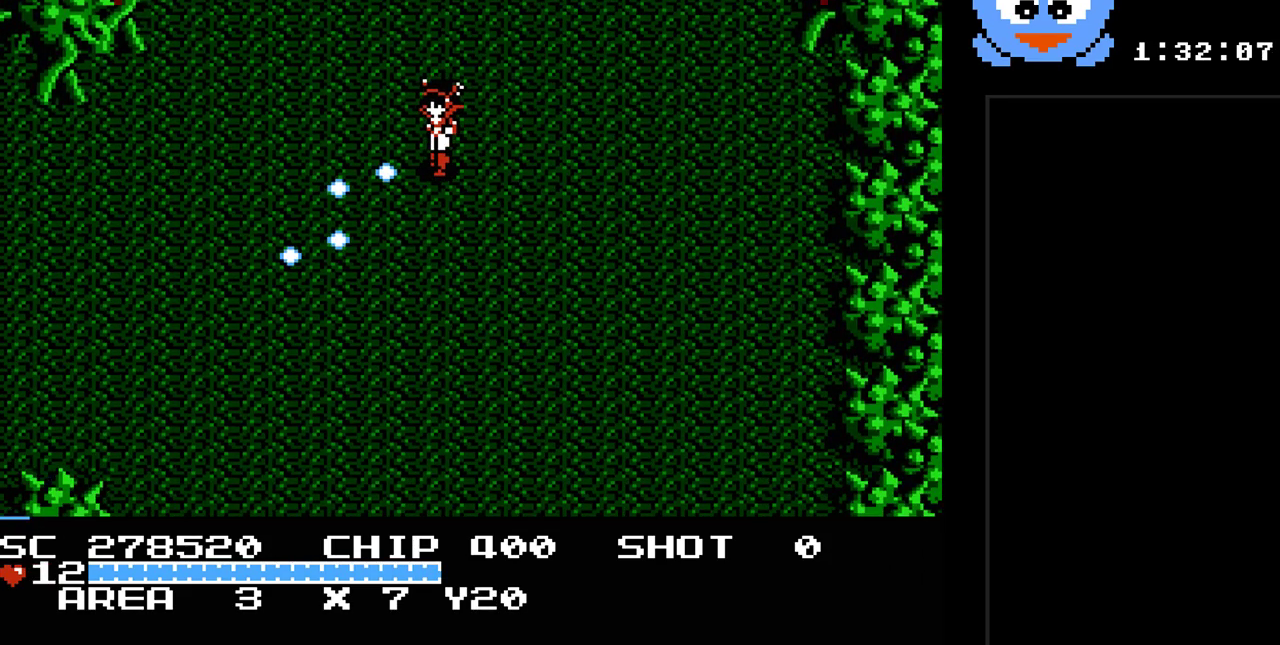
{"buttons": ["Y", "DPAD_DOWN", "DPAD_LEFT"], "events": []}
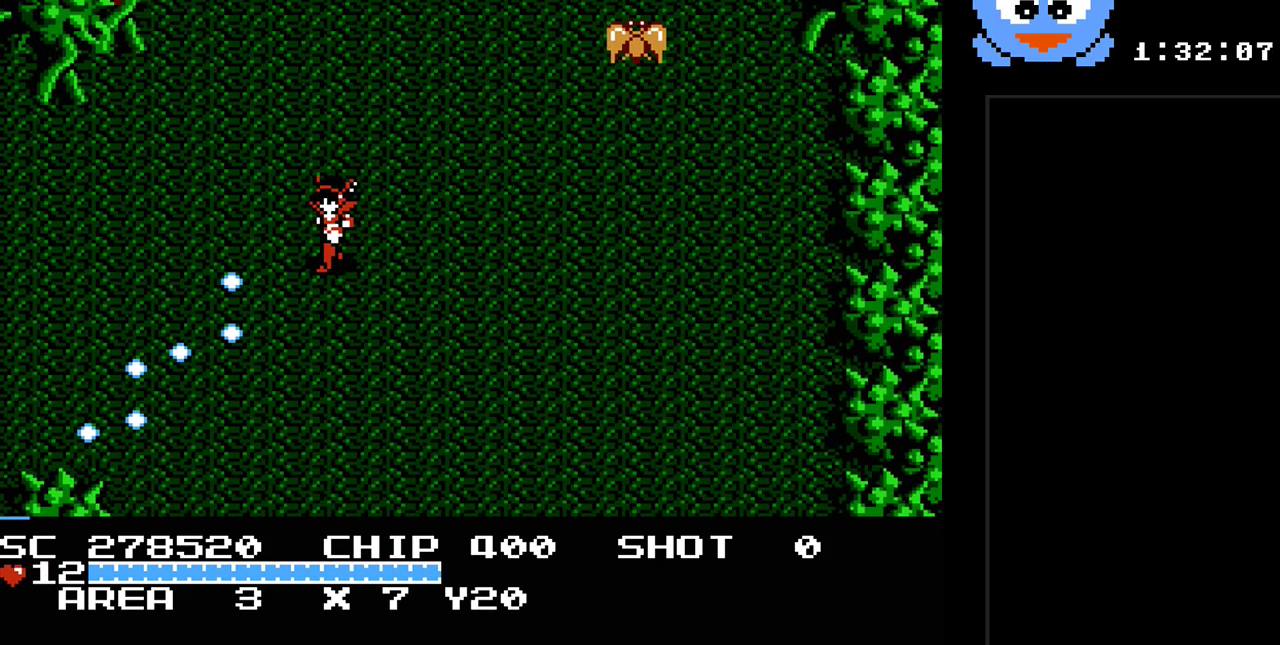
{"buttons": ["Y", "DPAD_DOWN"], "events": [[17, "DPAD_LEFT", "up"], [117, "DPAD_LEFT", "down"], [183, "DPAD_DOWN", "up"], [317, "DPAD_DOWN", "down"], [333, "DPAD_LEFT", "up"]]}
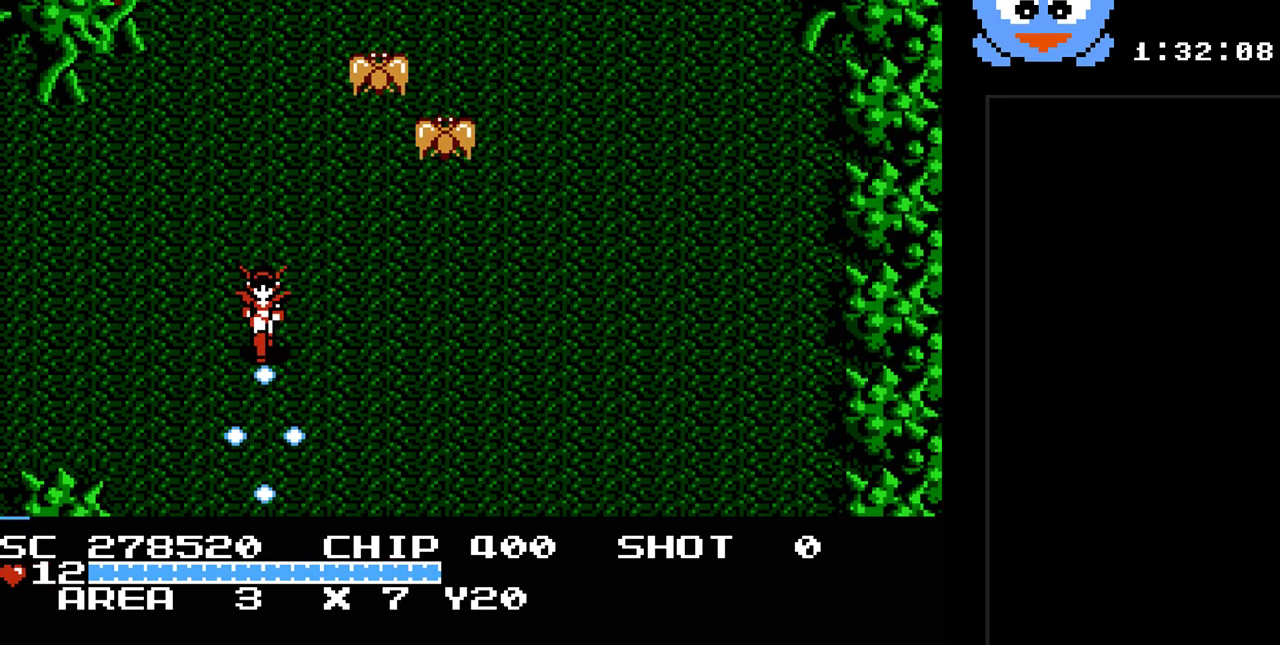
{"buttons": ["Y", "DPAD_DOWN"], "events": []}
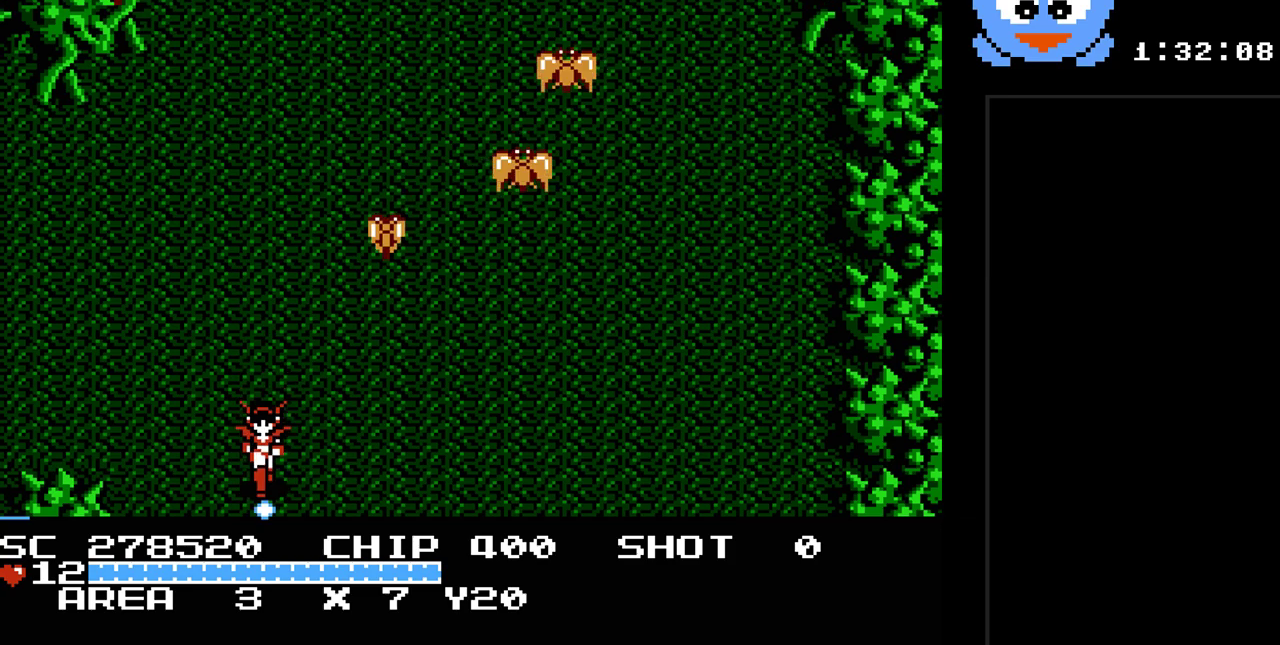
{"buttons": ["Y"], "events": [[400, "DPAD_DOWN", "up"]]}
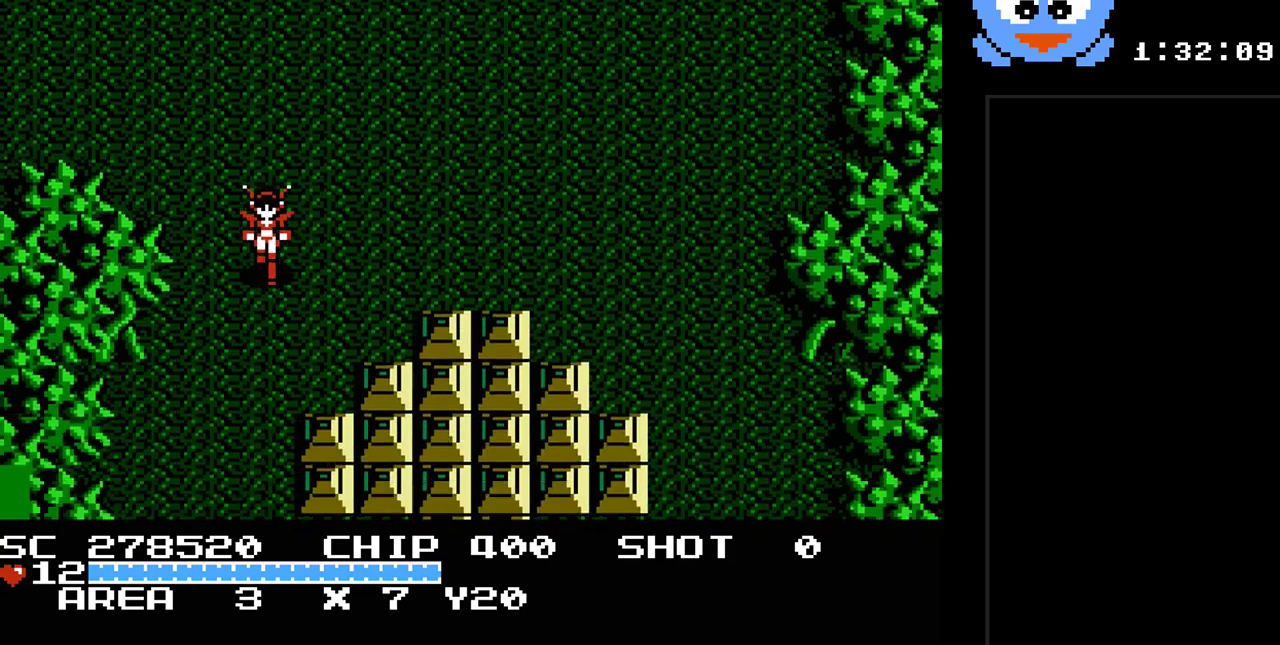
{"buttons": ["Y", "DPAD_DOWN", "DPAD_LEFT"], "events": [[250, "Y", "up"], [350, "DPAD_DOWN", "down"], [350, "DPAD_LEFT", "down"], [483, "Y", "down"]]}
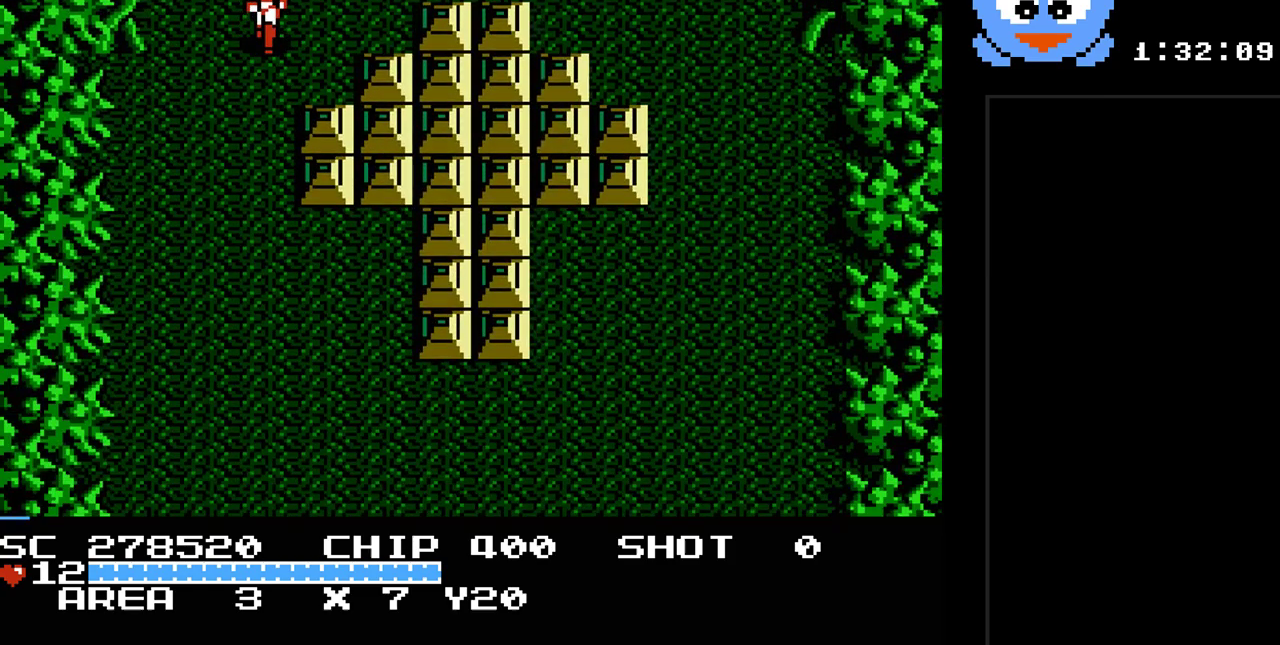
{"buttons": ["Y", "DPAD_DOWN"], "events": [[300, "DPAD_LEFT", "up"]]}
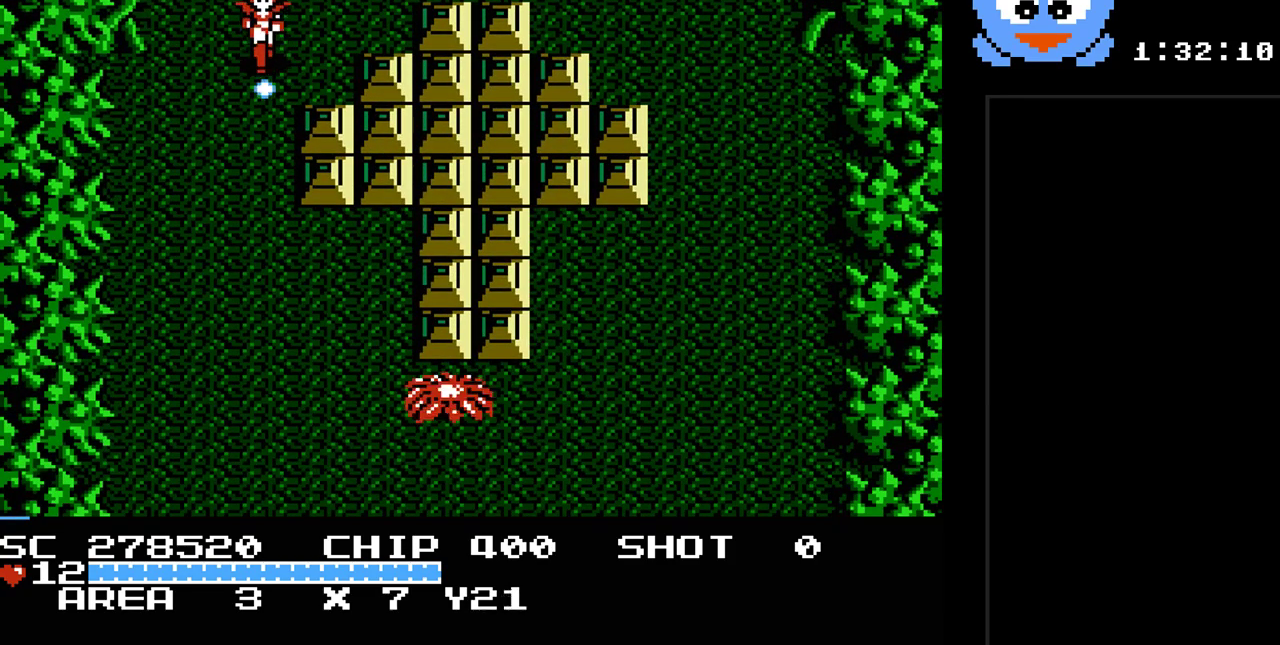
{"buttons": [], "events": [[50, "DPAD_DOWN", "up"], [50, "Y", "up"], [200, "SELECT", "down"], [350, "SELECT", "up"]]}
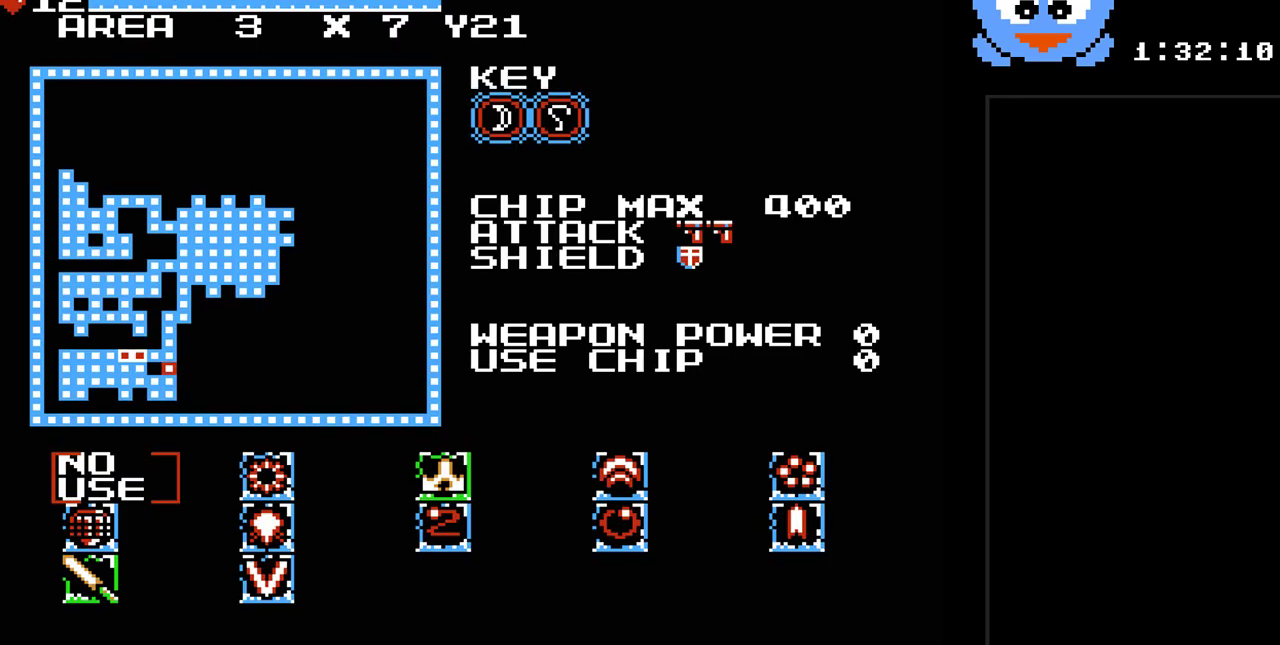
{"buttons": [], "events": []}
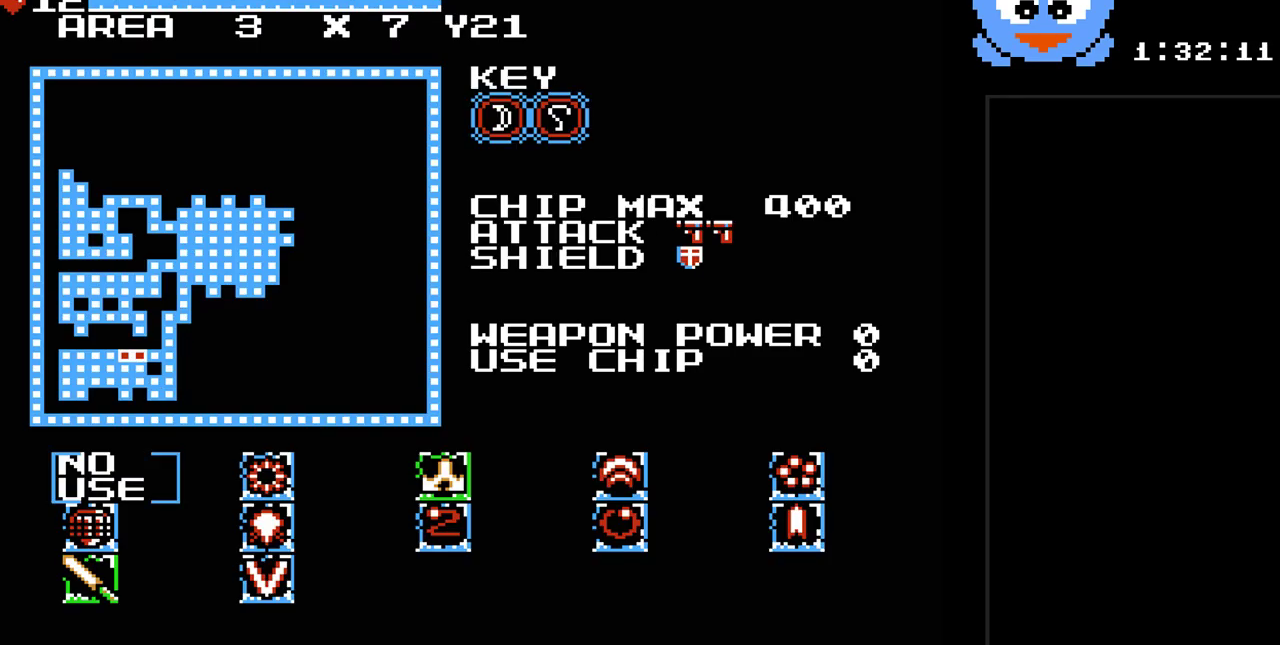
{"buttons": ["Y", "DPAD_DOWN", "DPAD_LEFT"], "events": [[50, "SELECT", "down"], [200, "SELECT", "up"], [350, "DPAD_LEFT", "down"], [400, "DPAD_DOWN", "down"], [450, "Y", "down"]]}
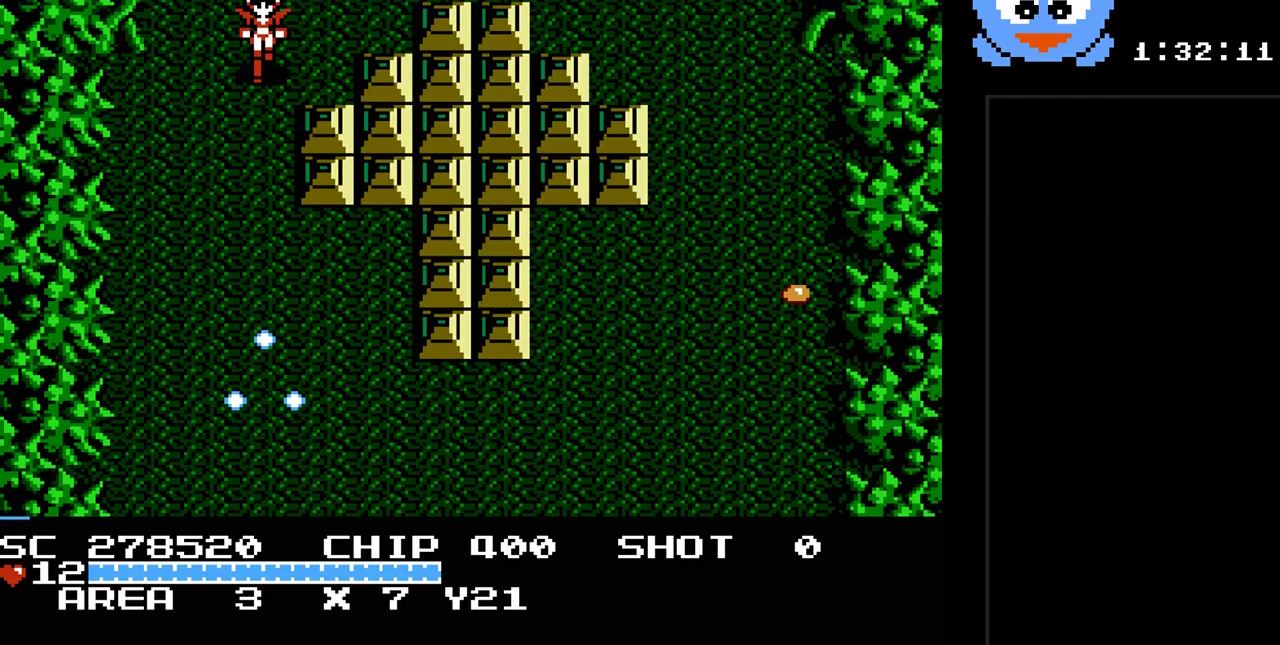
{"buttons": ["Y", "DPAD_DOWN", "DPAD_LEFT"], "events": []}